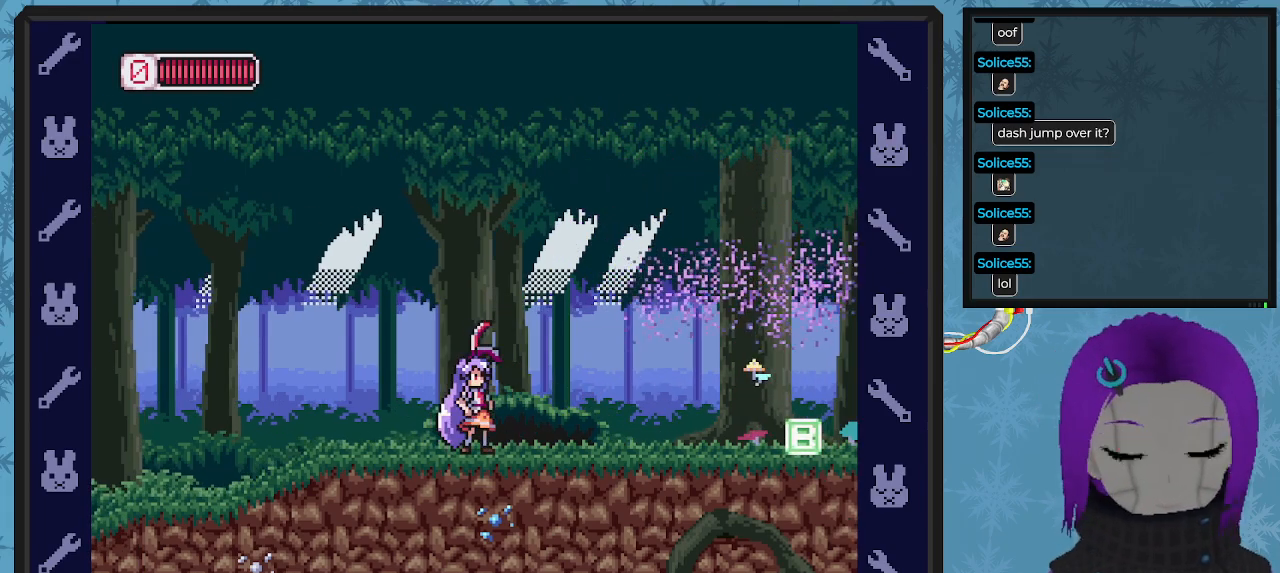
Gameplay with a controller (Xbox layout); each line is a JSON object with the inputs held at the frame after it. "events" lists button and stick changes between this image and that frame as [ms after this image, input, new state], when the widget could be followed in between. Not read: right_stick.
{"buttons": ["X"], "left_stick": "center", "events": [[300, "DPAD_RIGHT", "down"], [433, "DPAD_RIGHT", "up"]]}
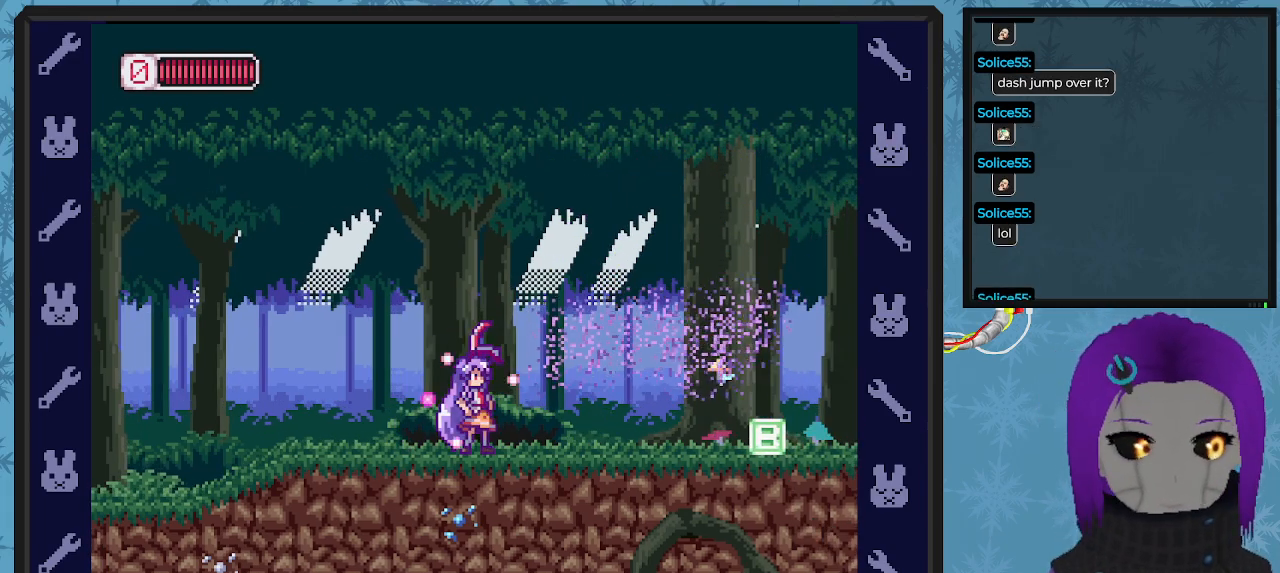
{"buttons": ["X"], "left_stick": "center", "events": []}
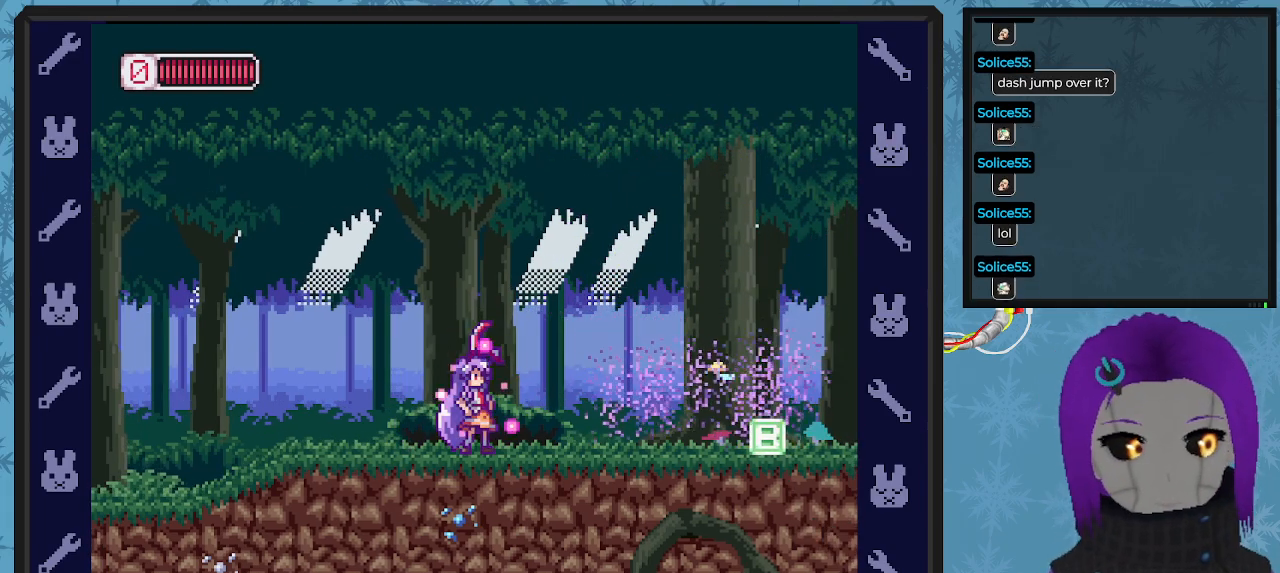
{"buttons": ["X"], "left_stick": "center", "events": []}
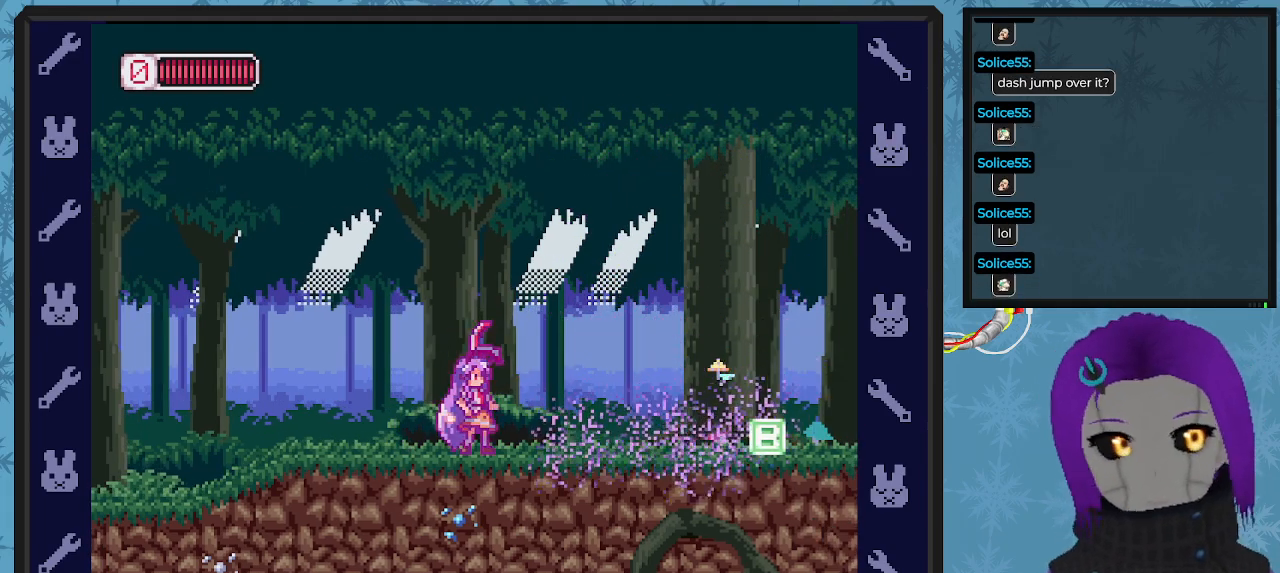
{"buttons": ["X", "DPAD_RIGHT"], "left_stick": "center", "events": [[367, "DPAD_RIGHT", "down"]]}
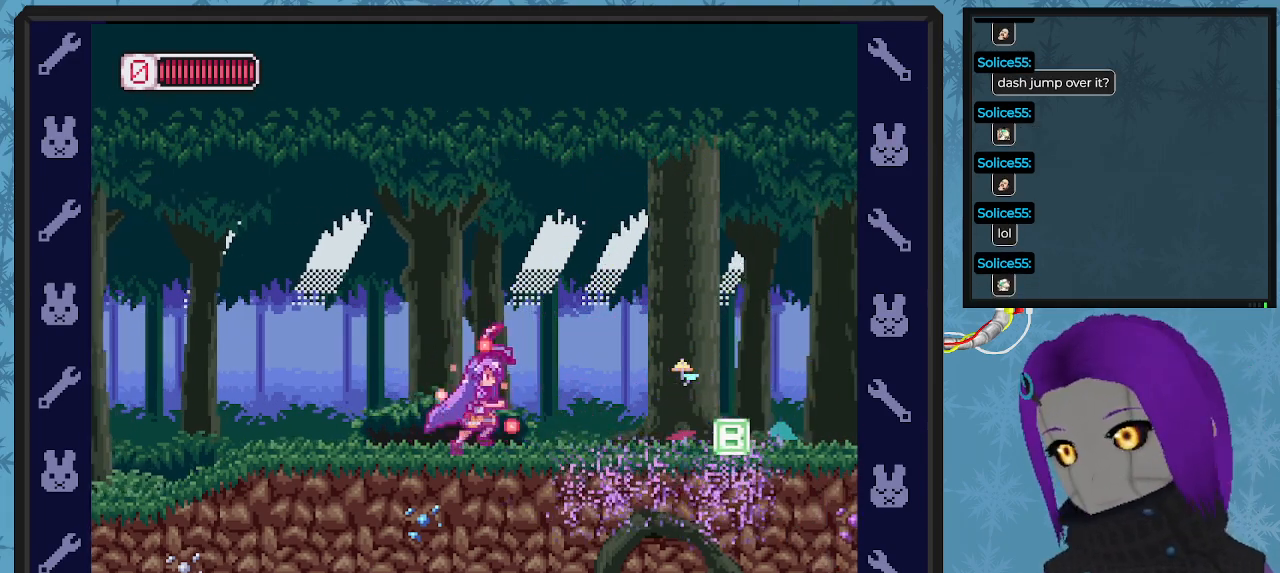
{"buttons": ["X", "DPAD_RIGHT"], "left_stick": "center", "events": [[133, "A", "down"], [267, "A", "up"]]}
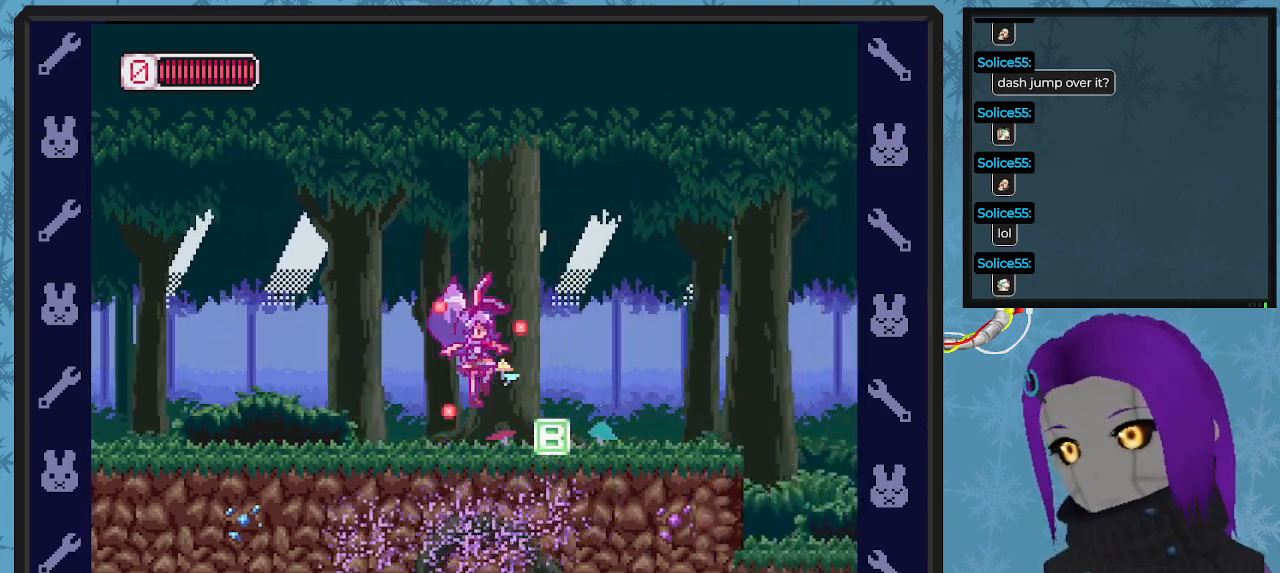
{"buttons": ["X", "DPAD_RIGHT"], "left_stick": "center", "events": []}
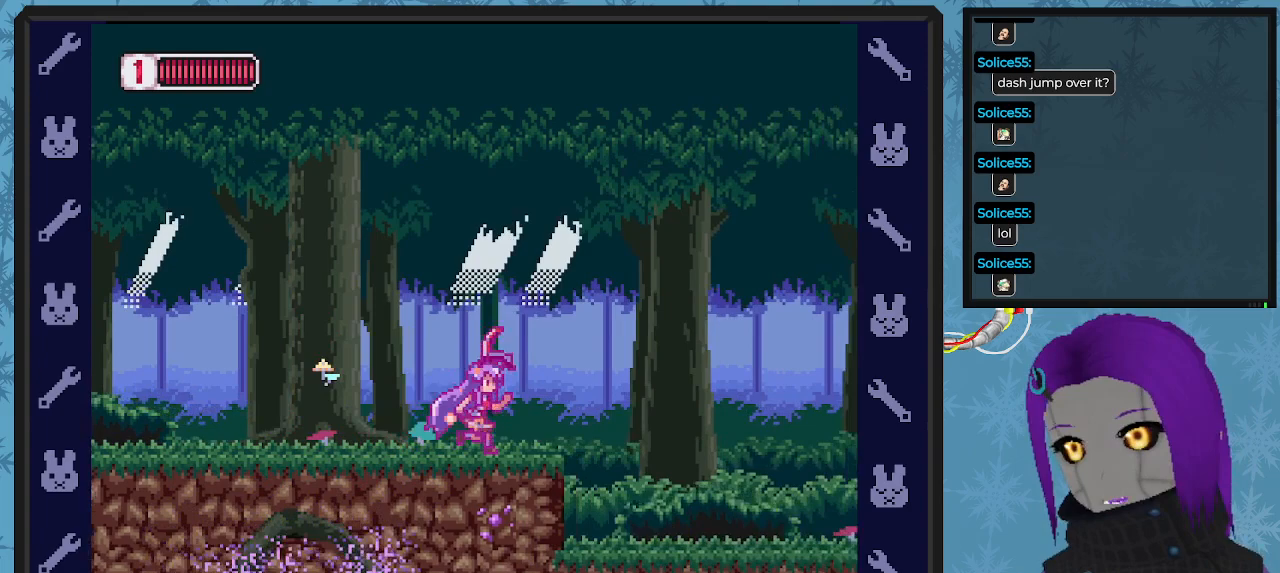
{"buttons": ["X", "DPAD_RIGHT"], "left_stick": "center", "events": [[33, "A", "down"], [200, "A", "up"]]}
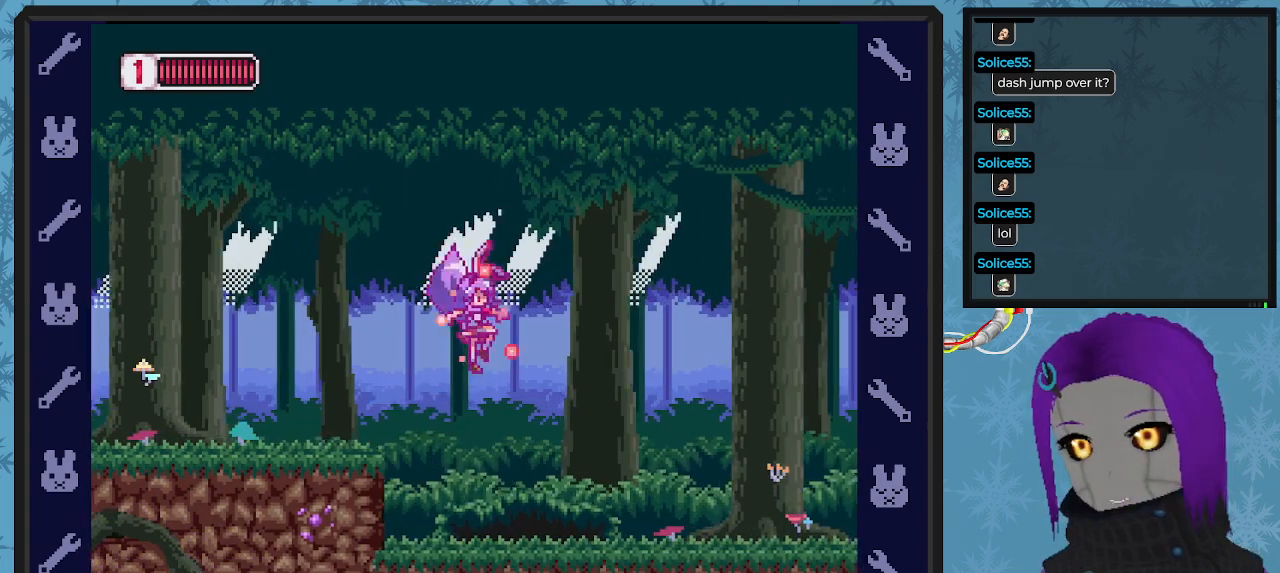
{"buttons": ["X", "DPAD_RIGHT"], "left_stick": "center", "events": []}
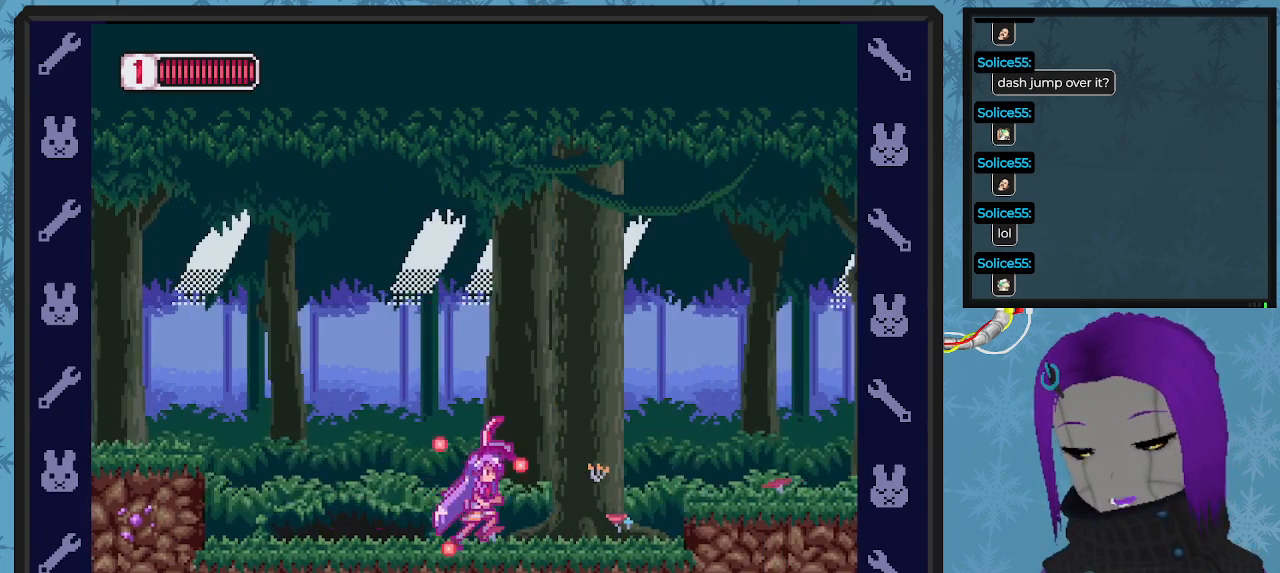
{"buttons": ["X", "DPAD_RIGHT"], "left_stick": "center", "events": [[133, "A", "down"], [400, "A", "up"]]}
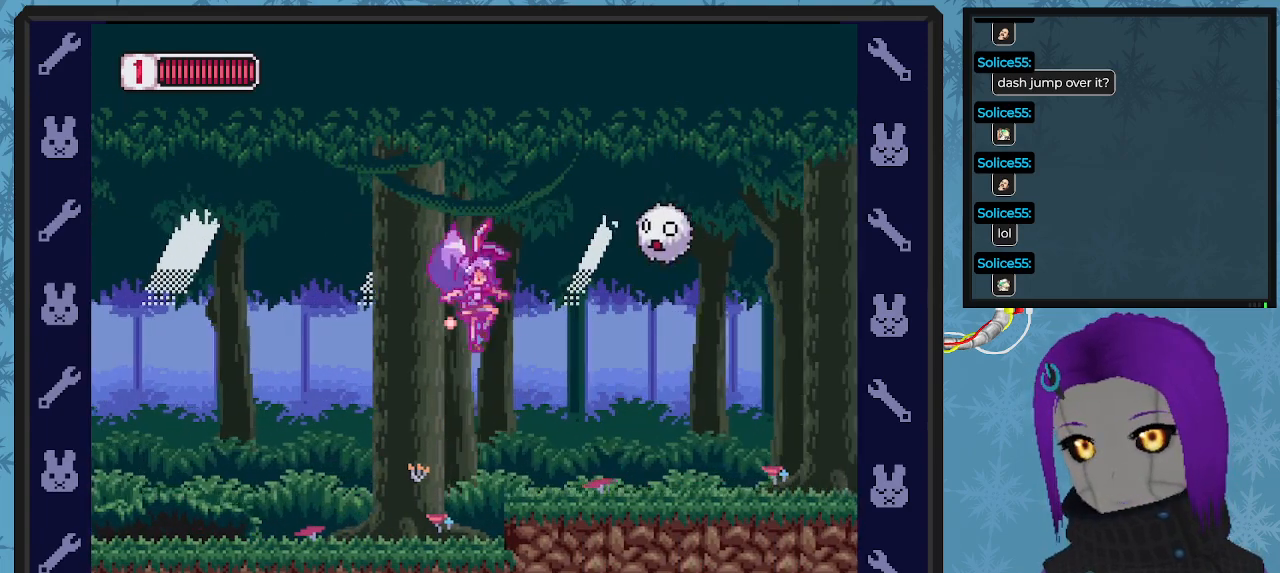
{"buttons": ["X"], "left_stick": "center", "events": [[33, "X", "up"], [100, "DPAD_RIGHT", "up"], [167, "X", "down"]]}
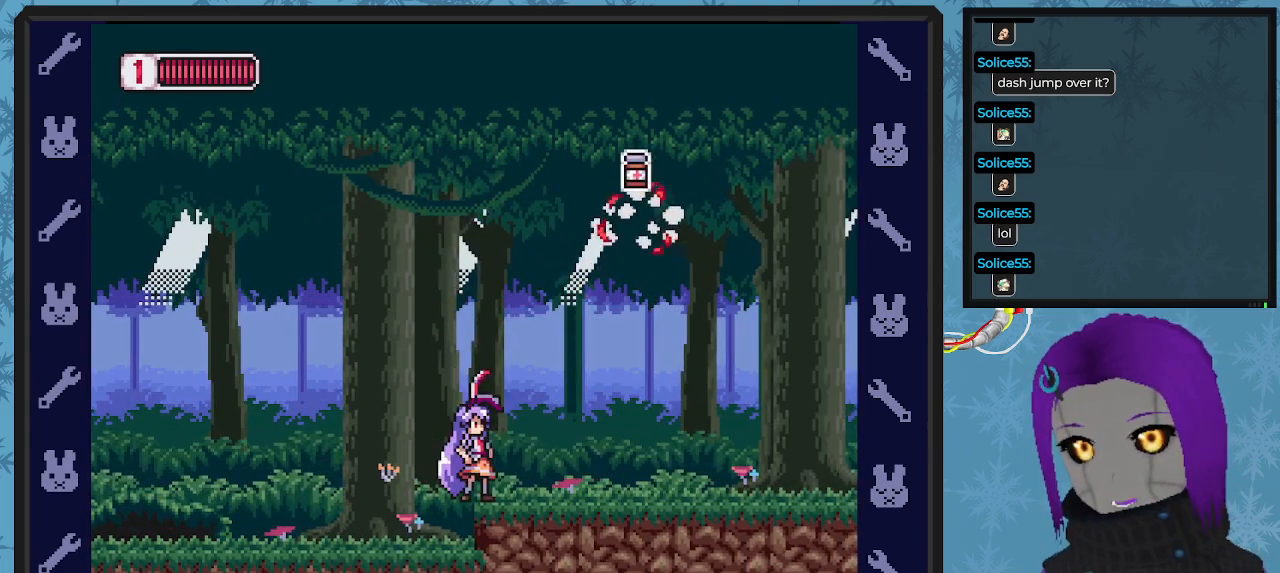
{"buttons": ["X", "DPAD_RIGHT"], "left_stick": "center", "events": [[133, "DPAD_RIGHT", "down"]]}
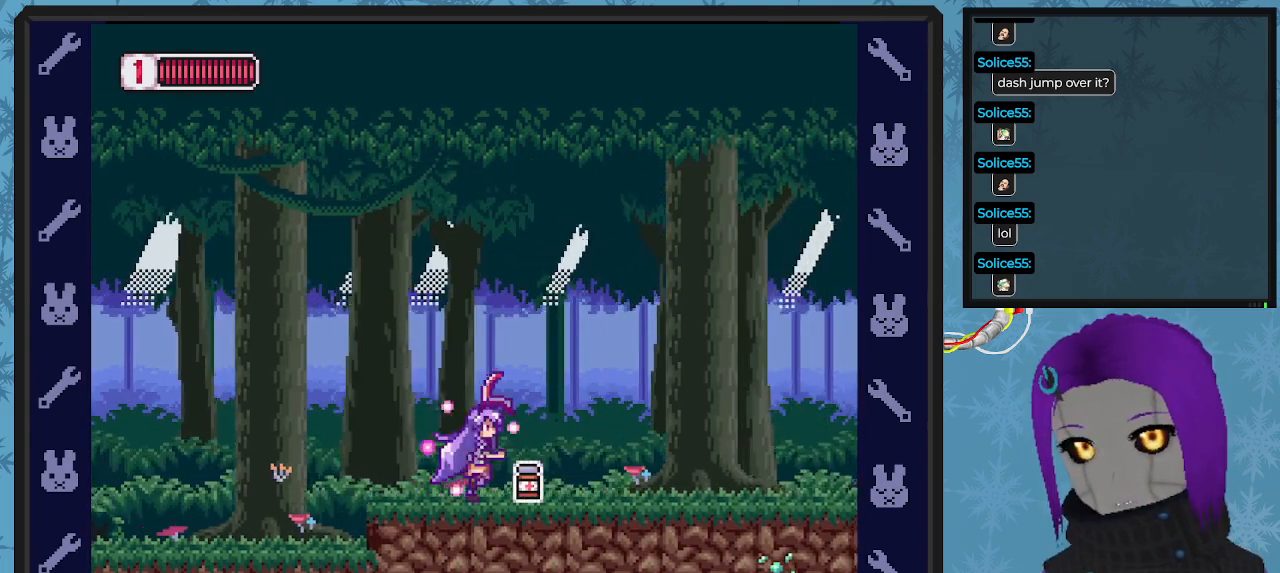
{"buttons": ["X", "DPAD_RIGHT"], "left_stick": "center", "events": []}
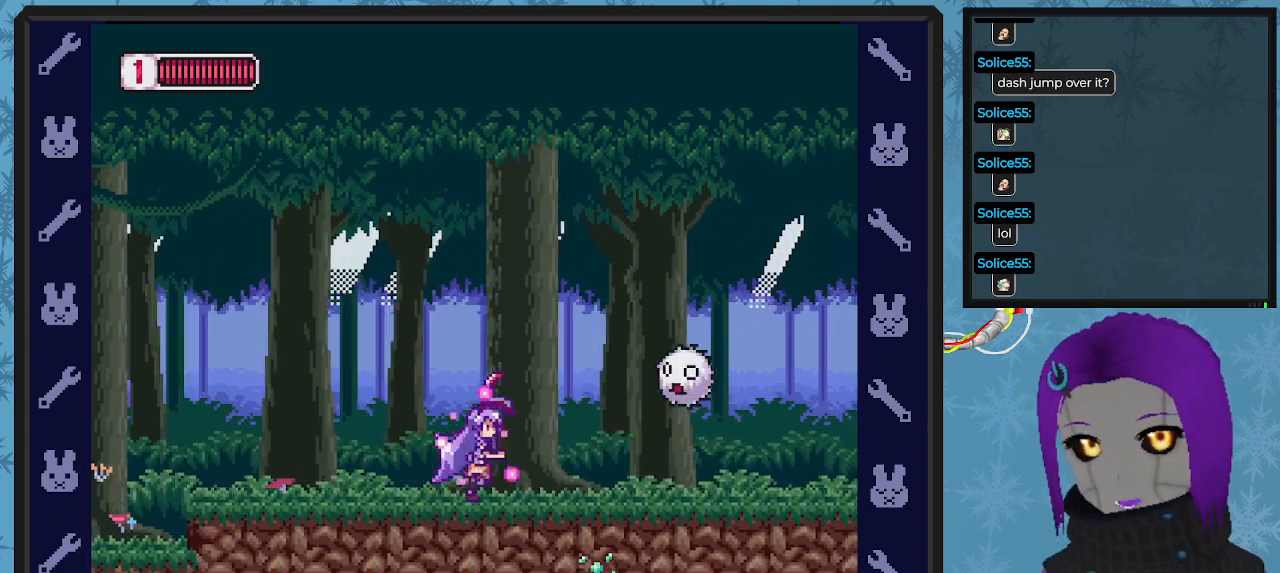
{"buttons": ["X", "DPAD_LEFT"], "left_stick": "center", "events": [[33, "DPAD_RIGHT", "up"], [367, "DPAD_LEFT", "down"]]}
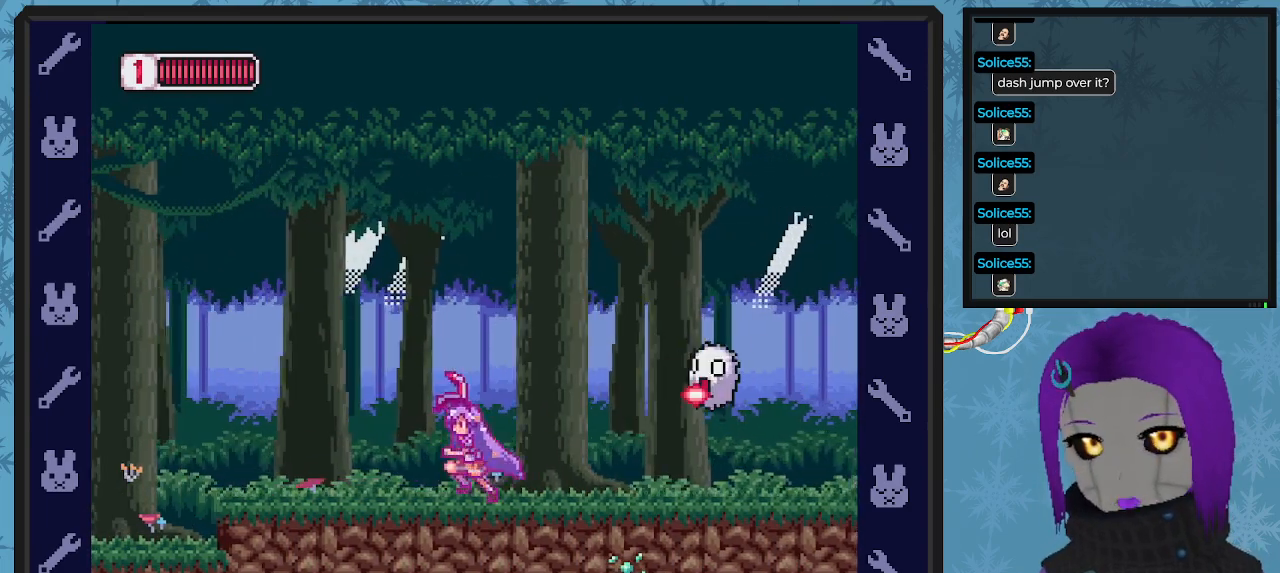
{"buttons": ["A", "X"], "left_stick": "center", "events": [[233, "DPAD_LEFT", "up"], [300, "DPAD_RIGHT", "down"], [433, "DPAD_RIGHT", "up"], [500, "A", "down"]]}
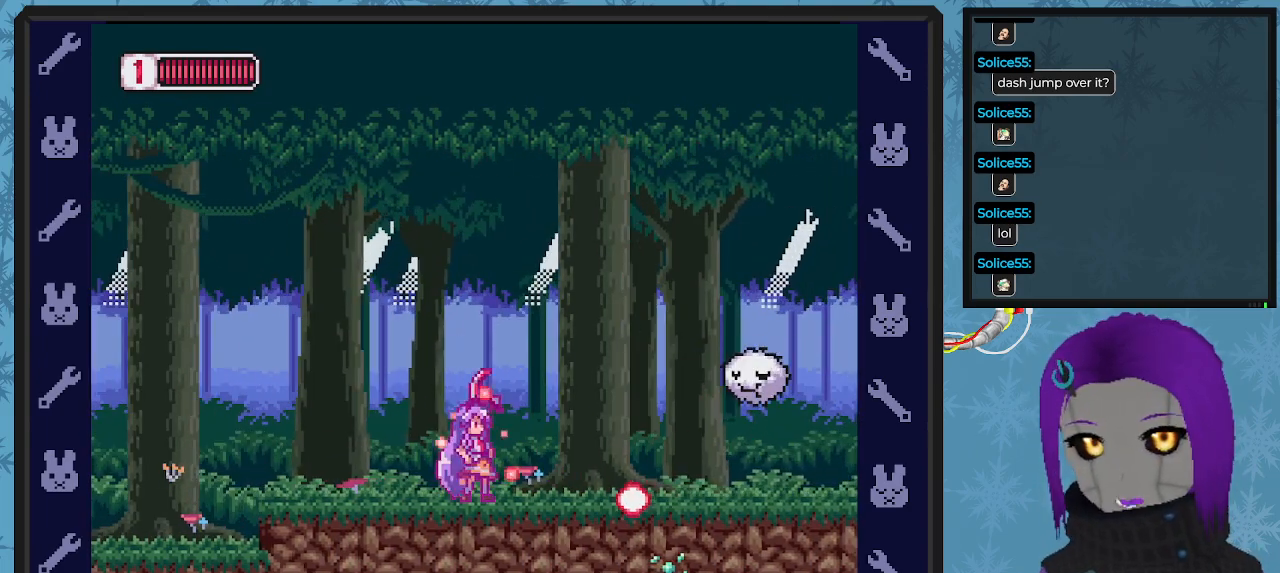
{"buttons": [], "left_stick": "center", "events": [[67, "A", "up"], [200, "DPAD_RIGHT", "down"], [300, "X", "up"], [333, "DPAD_RIGHT", "up"]]}
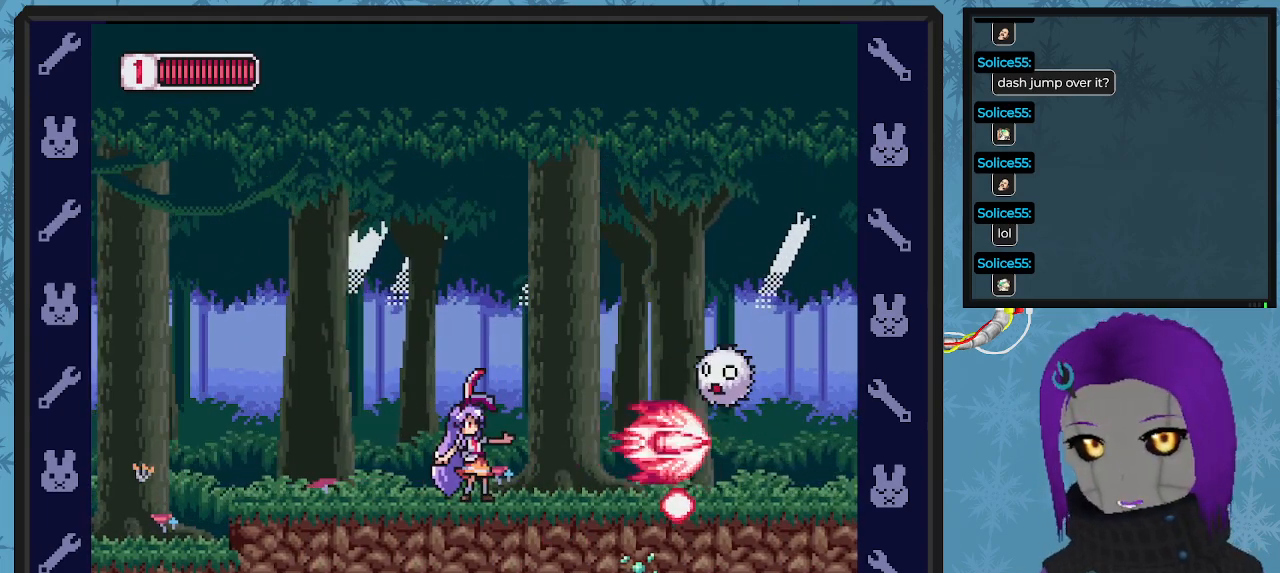
{"buttons": ["X", "DPAD_LEFT"], "left_stick": "center", "events": [[267, "X", "down"], [333, "DPAD_LEFT", "down"]]}
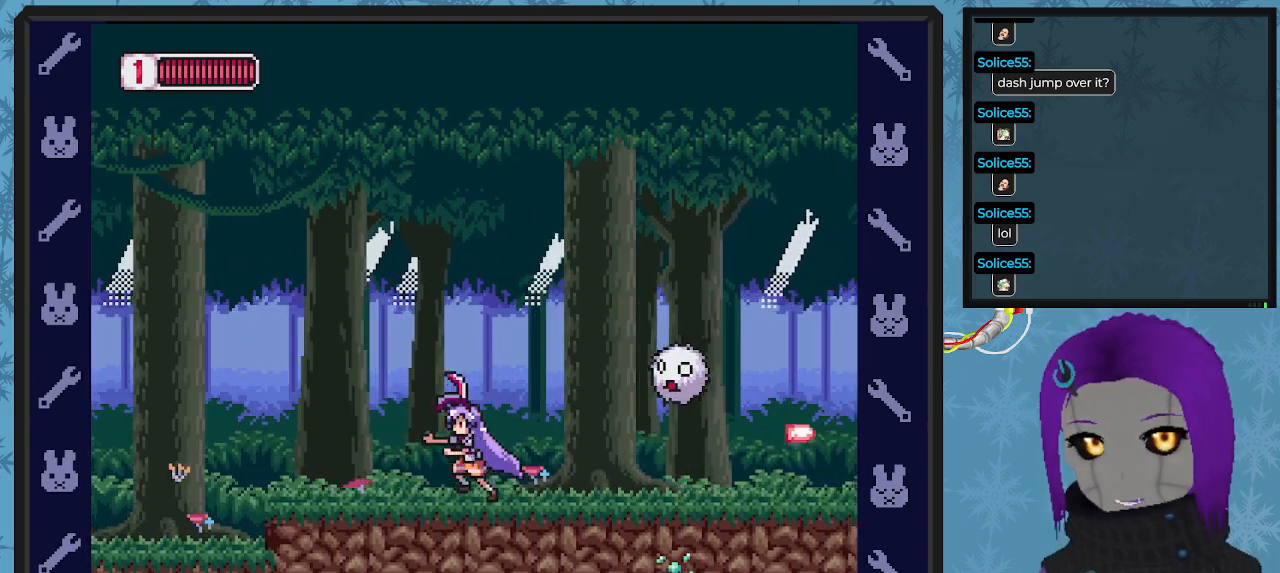
{"buttons": ["X", "DPAD_RIGHT"], "left_stick": "center", "events": [[400, "DPAD_LEFT", "up"], [467, "DPAD_RIGHT", "down"]]}
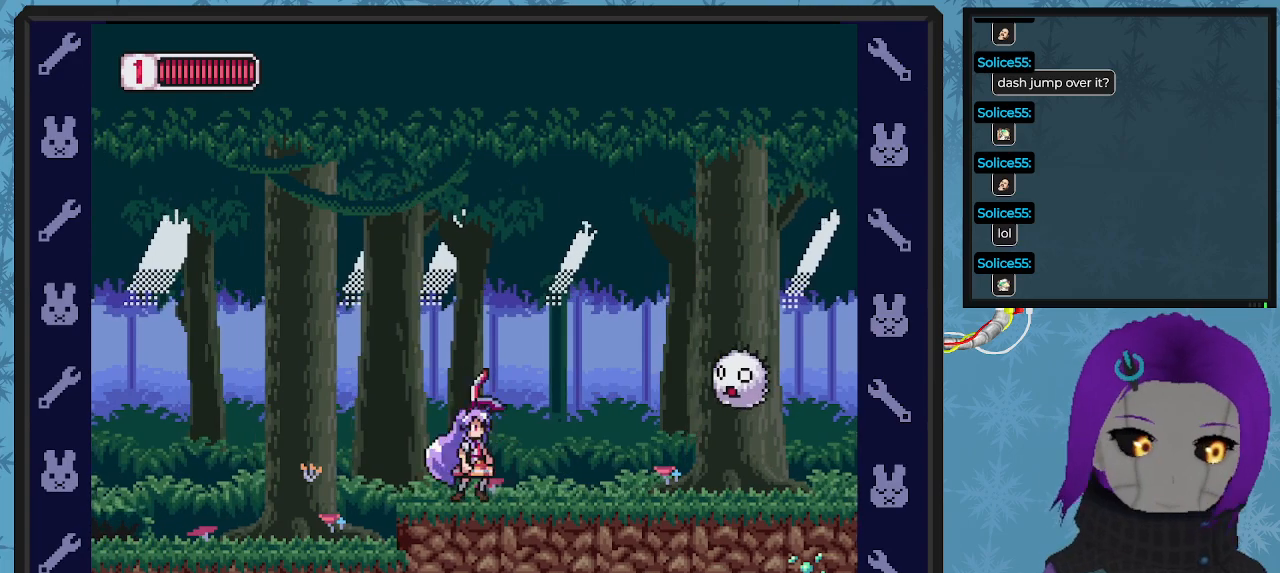
{"buttons": ["X"], "left_stick": "center", "events": [[67, "DPAD_RIGHT", "up"]]}
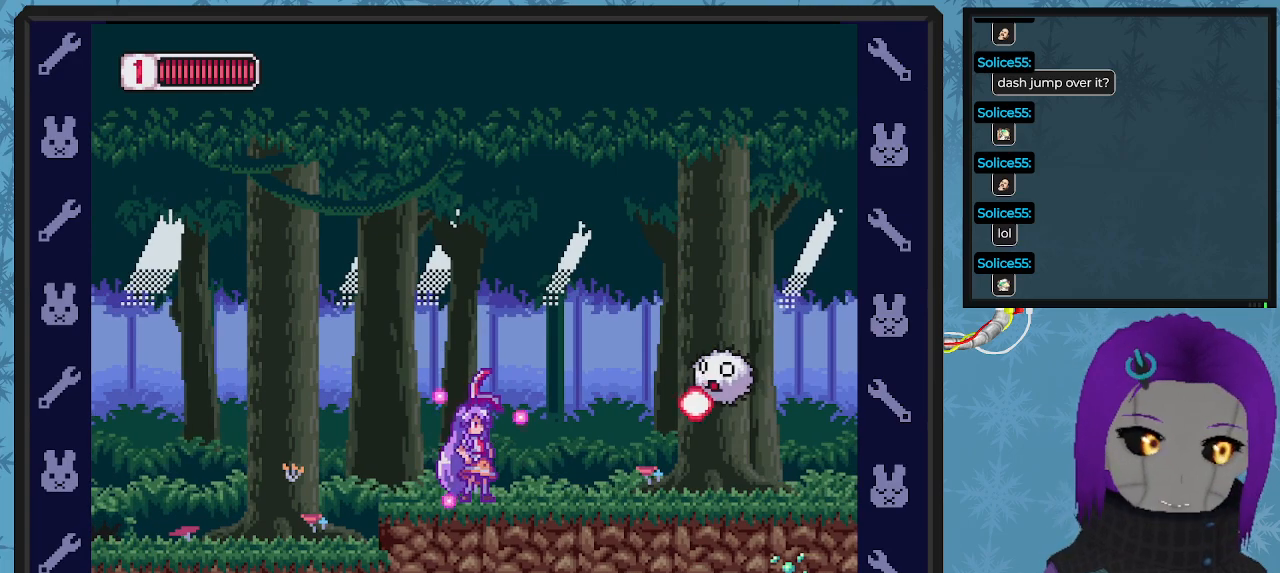
{"buttons": ["X"], "left_stick": "center", "events": []}
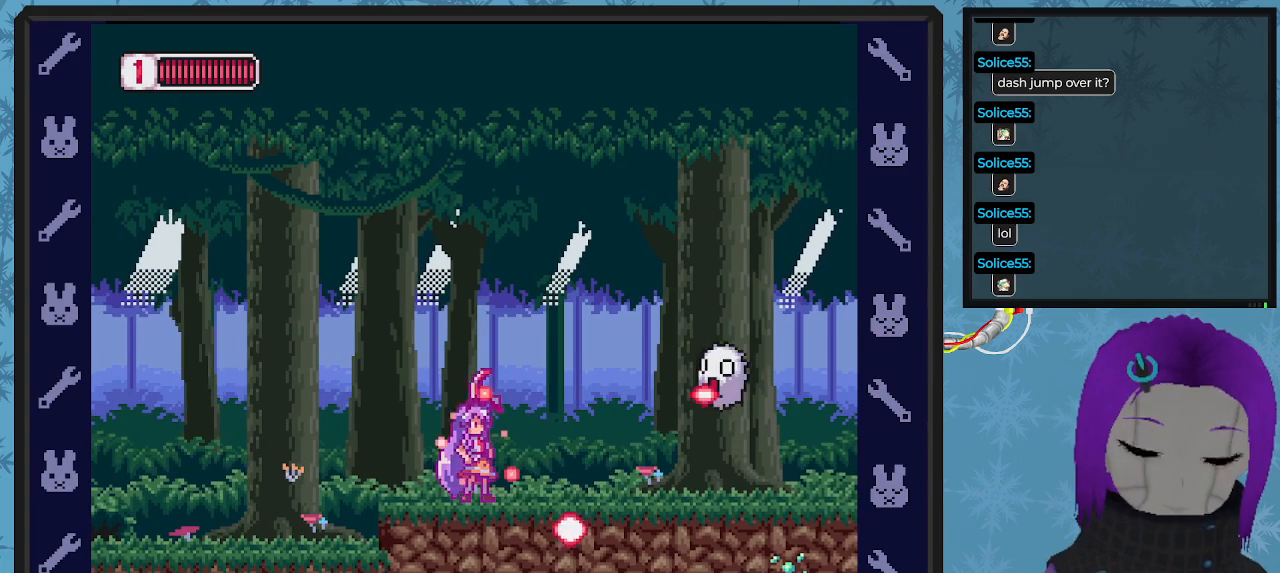
{"buttons": [], "left_stick": "center", "events": [[67, "DPAD_RIGHT", "down"], [100, "A", "down"], [167, "A", "up"], [200, "X", "up"], [367, "DPAD_RIGHT", "up"]]}
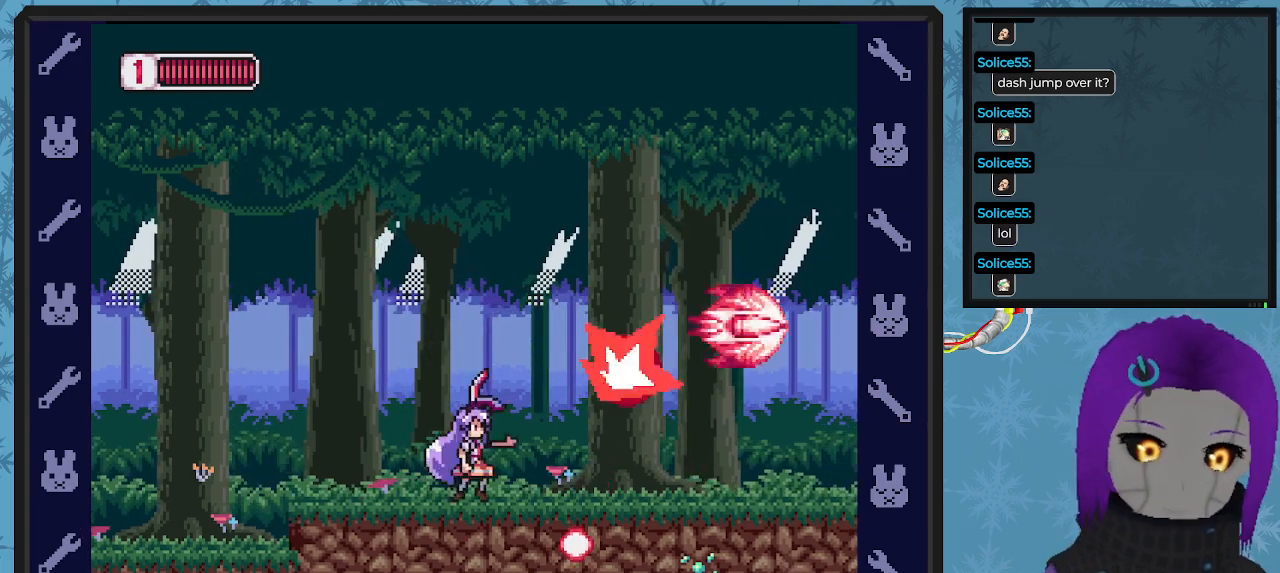
{"buttons": ["X", "DPAD_RIGHT"], "left_stick": "center", "events": [[100, "DPAD_RIGHT", "down"], [133, "X", "down"]]}
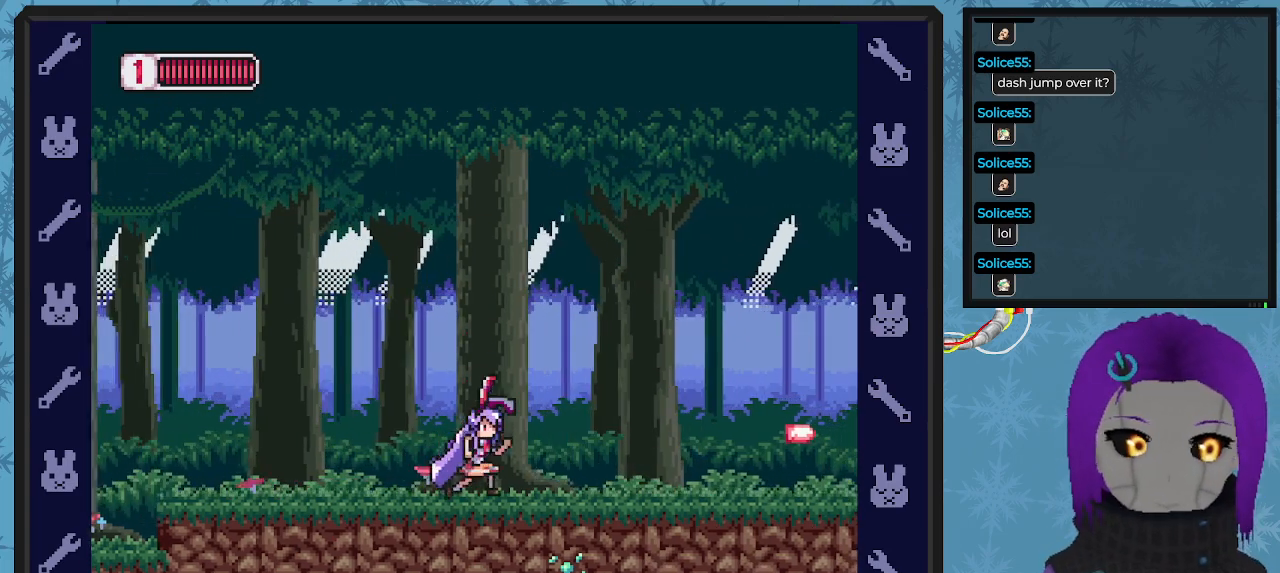
{"buttons": ["X", "DPAD_RIGHT"], "left_stick": "center", "events": []}
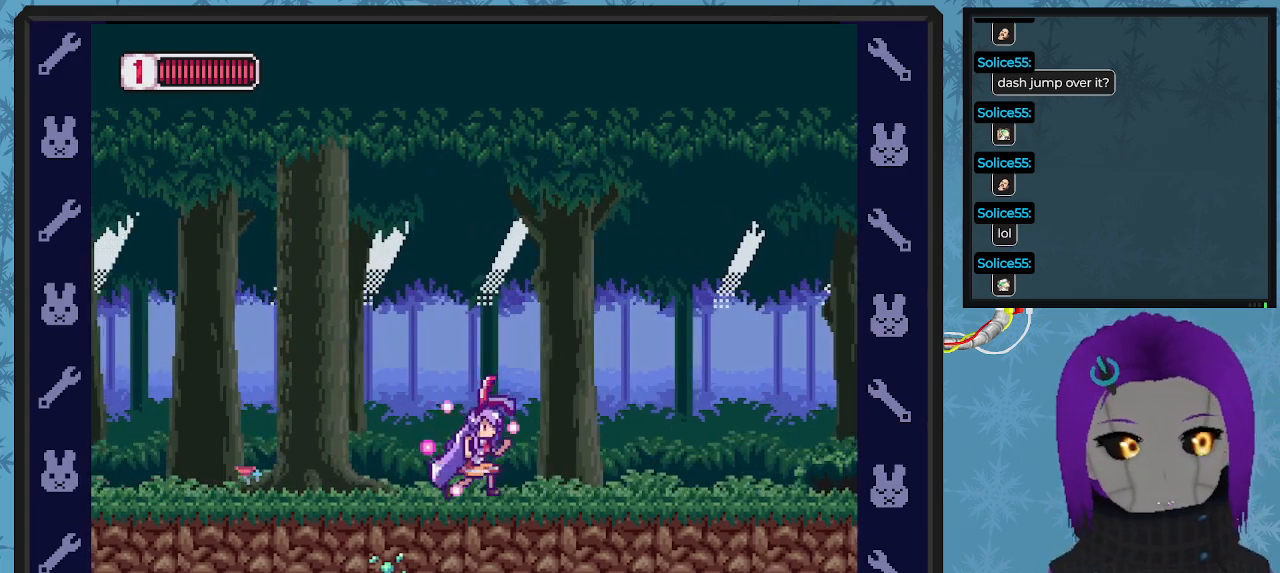
{"buttons": ["X", "DPAD_RIGHT"], "left_stick": "center", "events": []}
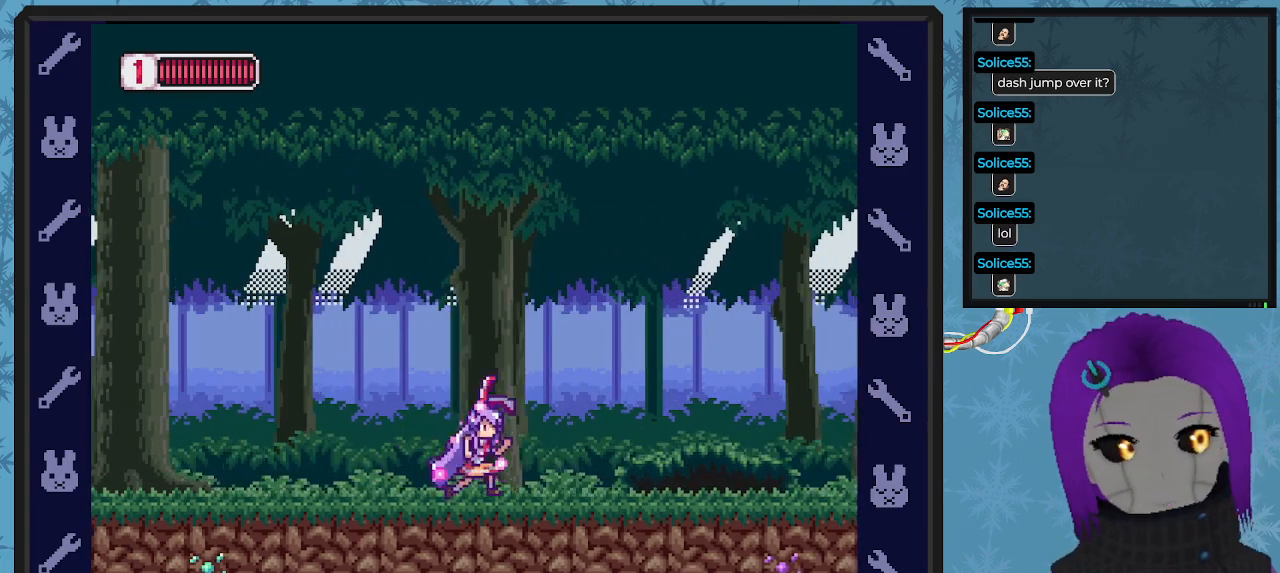
{"buttons": ["X", "DPAD_RIGHT"], "left_stick": "center", "events": []}
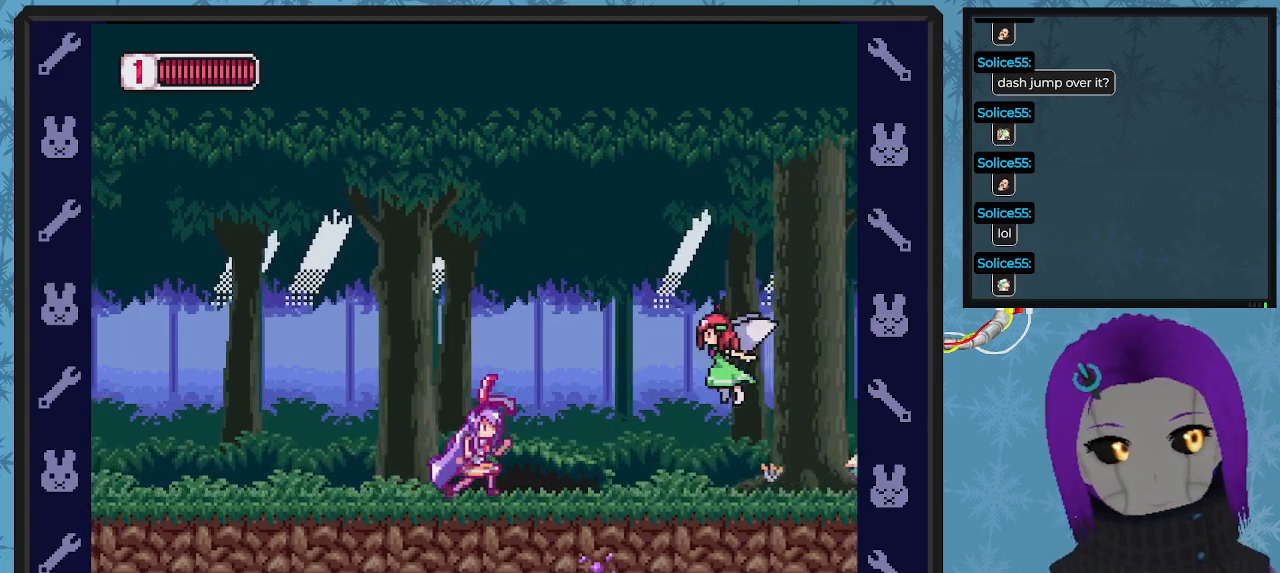
{"buttons": ["X", "DPAD_LEFT"], "left_stick": "center", "events": [[100, "A", "down"], [167, "A", "up"], [233, "X", "up"], [300, "DPAD_RIGHT", "up"], [333, "X", "down"], [433, "DPAD_LEFT", "down"]]}
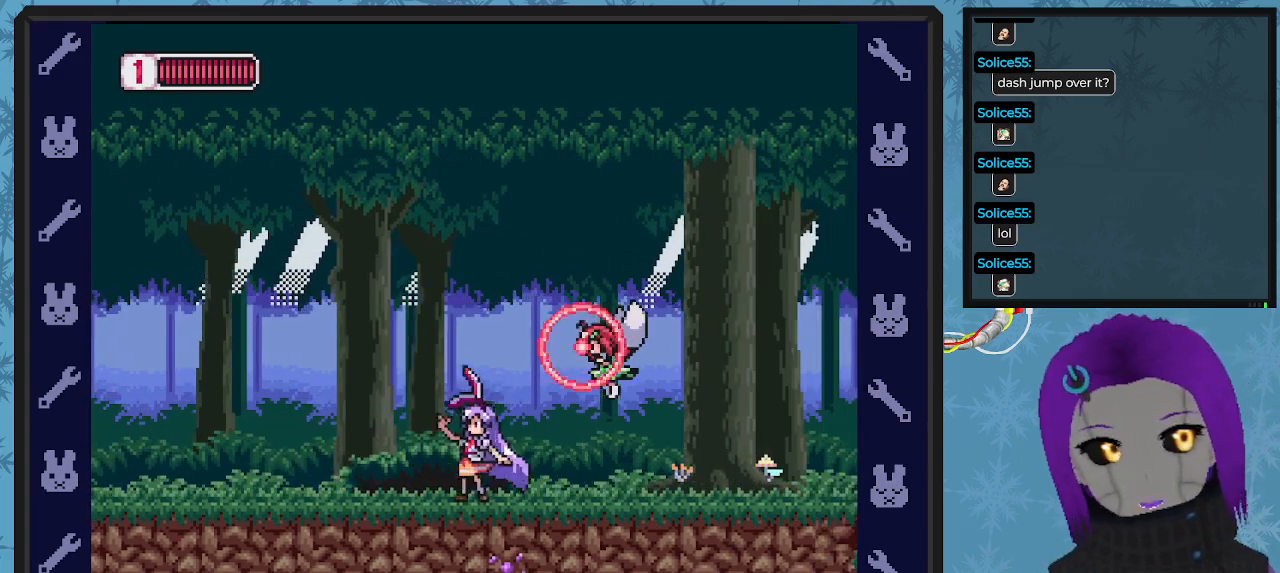
{"buttons": ["X", "DPAD_LEFT"], "left_stick": "center", "events": []}
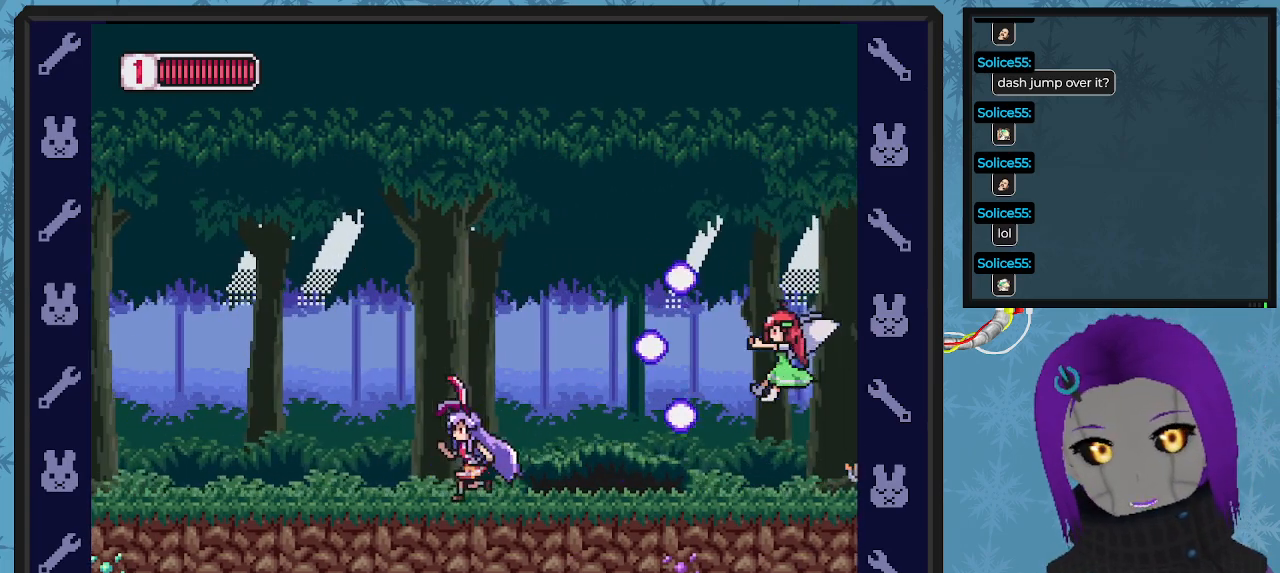
{"buttons": ["X", "DPAD_RIGHT"], "left_stick": "center"}
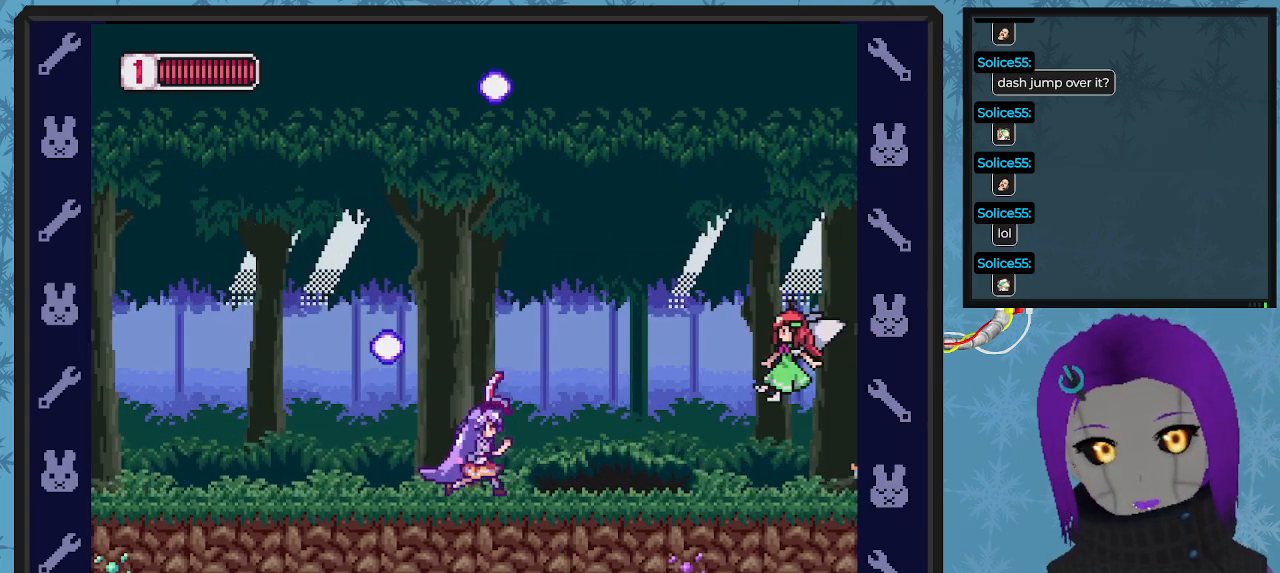
{"buttons": ["X"], "left_stick": "center", "events": [[33, "A", "down"], [133, "A", "up"], [233, "DPAD_RIGHT", "up"], [333, "X", "up"], [467, "X", "down"]]}
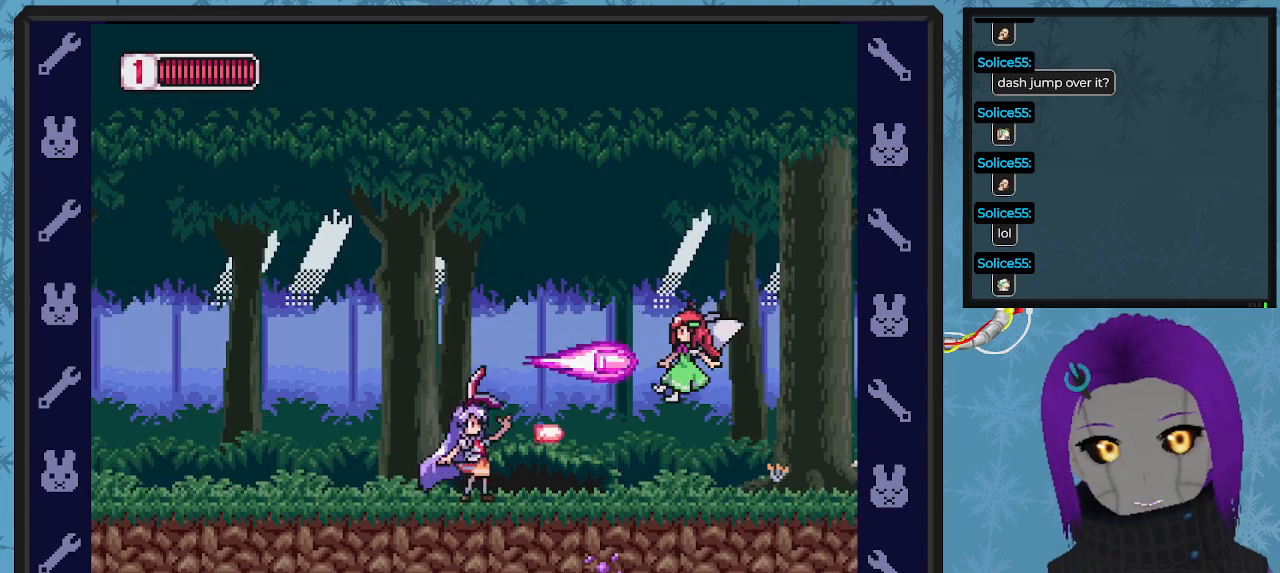
{"buttons": ["X", "DPAD_RIGHT"], "left_stick": "center", "events": [[100, "DPAD_RIGHT", "down"], [100, "X", "up"], [167, "A", "down"], [200, "X", "down"], [300, "A", "up"], [333, "X", "up"], [367, "X", "down"]]}
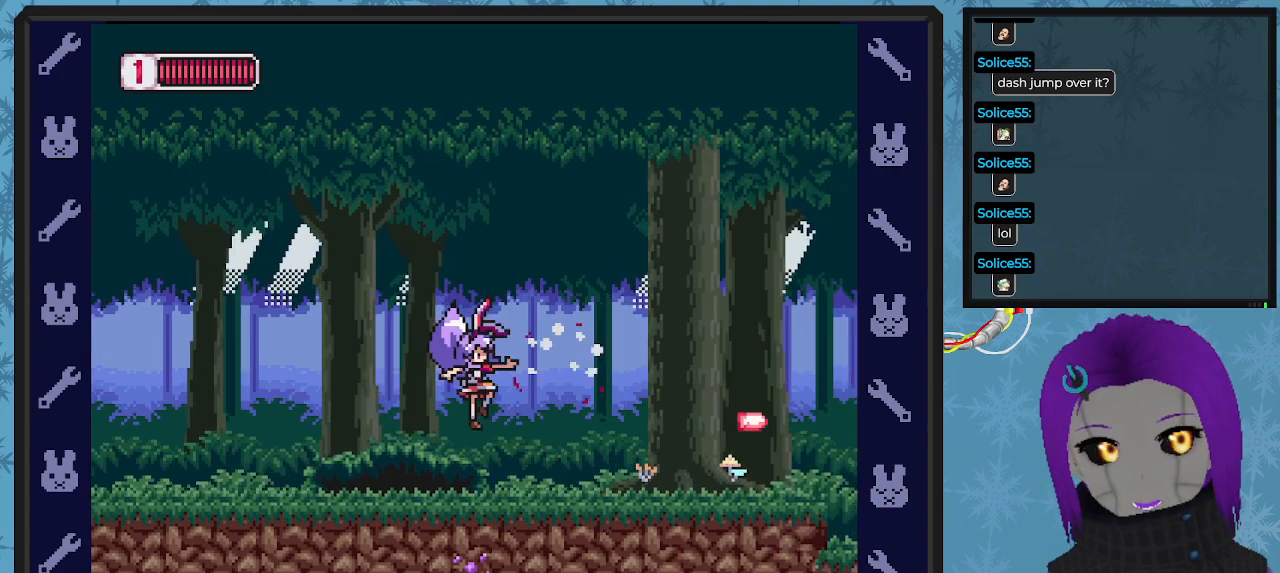
{"buttons": ["X", "DPAD_RIGHT"], "left_stick": "center", "events": []}